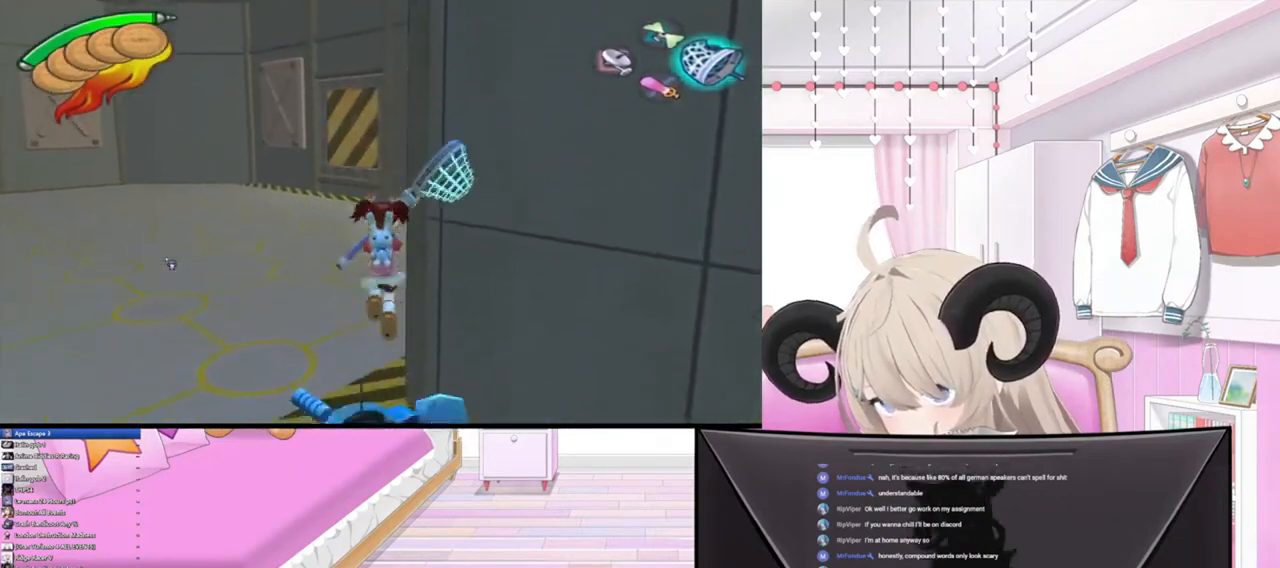
Gameplay with a controller (PlayStation layout); each line is a JSON object with the inputs held at the frame after it (dt_ms = milliseconds from this image to that frame). "events" lists button and stick changes between this image and that frame as [ms after this image, input, new state], when the widget could be followed in between.
{"dt_ms": 500, "buttons": [], "left_stick": "center", "right_stick": "center"}
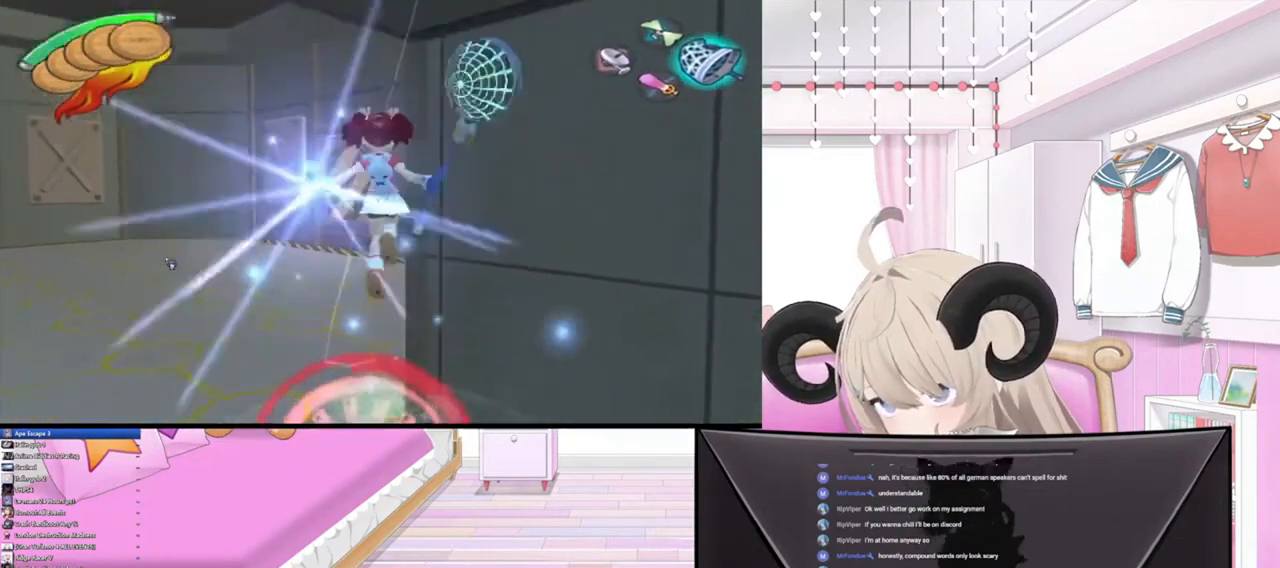
{"dt_ms": 500, "buttons": ["R1", "R2"], "left_stick": "center", "right_stick": "center", "events": [[433, "R2", "down"], [500, "R1", "down"]]}
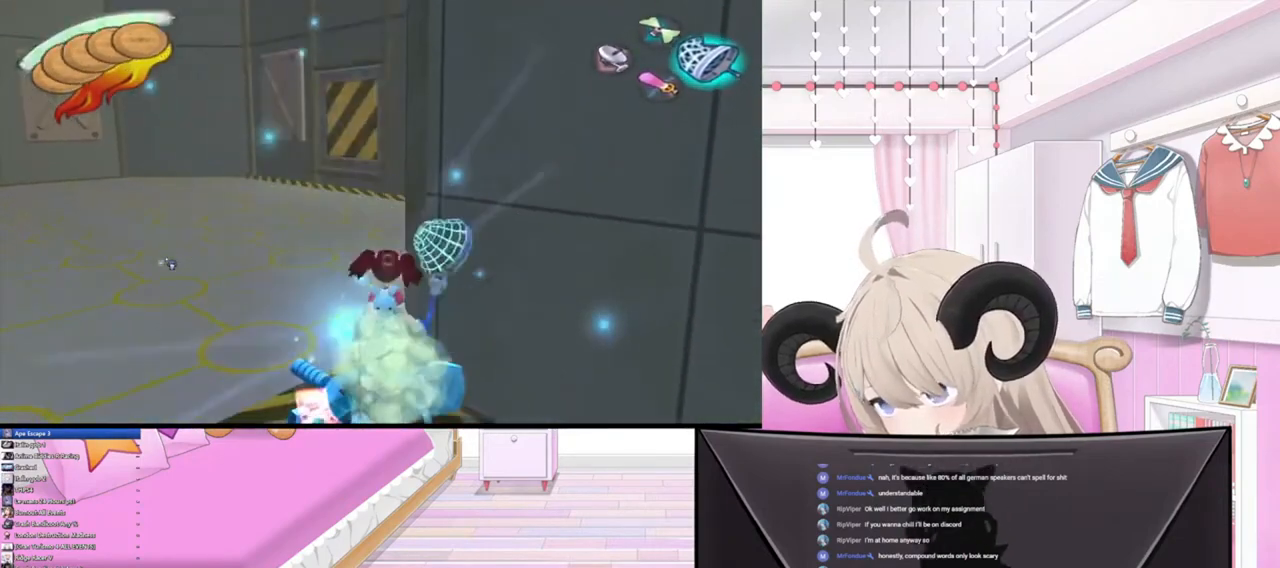
{"dt_ms": 500, "buttons": [], "left_stick": "center", "right_stick": "center", "events": [[167, "R1", "up"], [167, "R2", "up"]]}
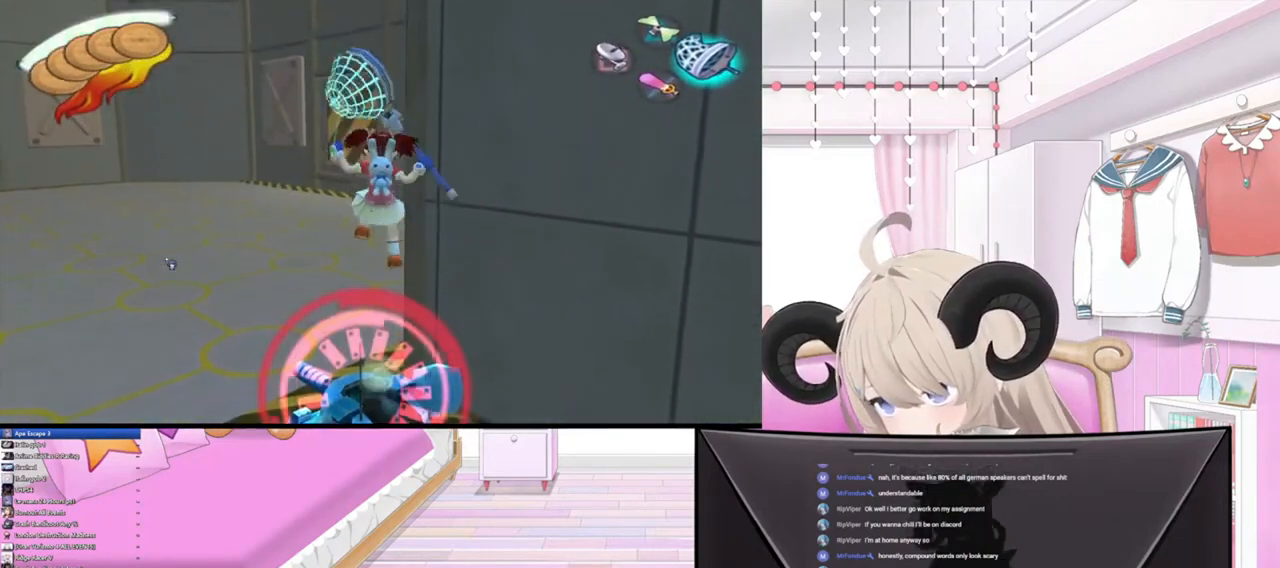
{"dt_ms": 500, "buttons": [], "left_stick": "center", "right_stick": "center", "events": [[167, "R2", "down"], [200, "R1", "down"], [367, "R1", "up"], [367, "R2", "up"]]}
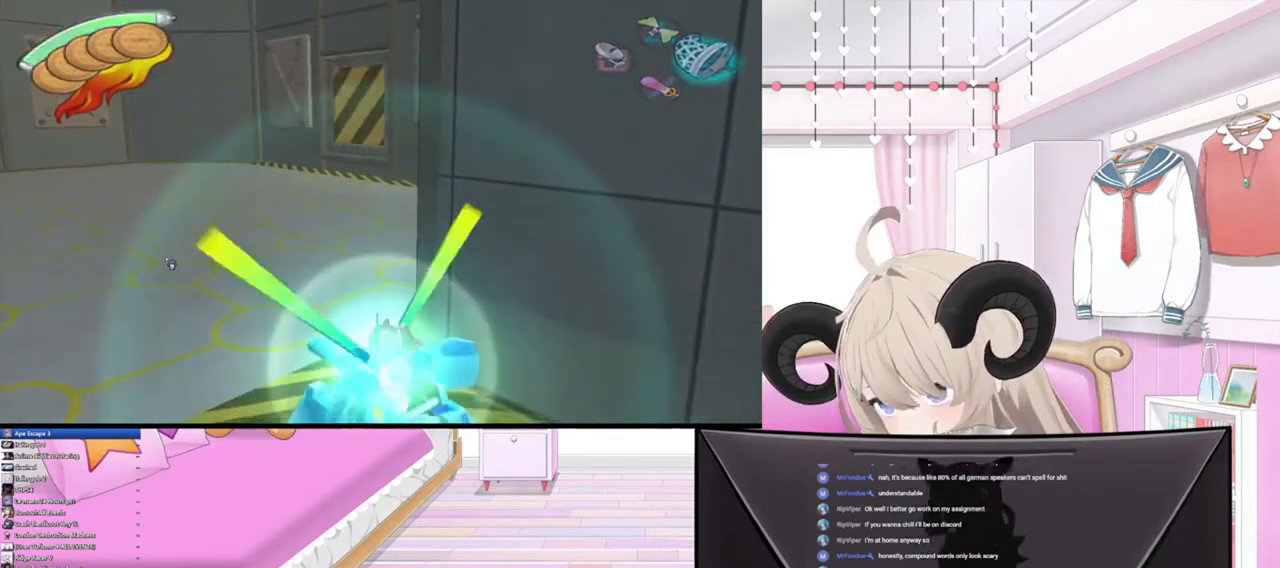
{"dt_ms": 500, "buttons": ["R1", "R2"], "left_stick": "center", "right_stick": "center", "events": [[367, "R2", "down"], [400, "R1", "down"]]}
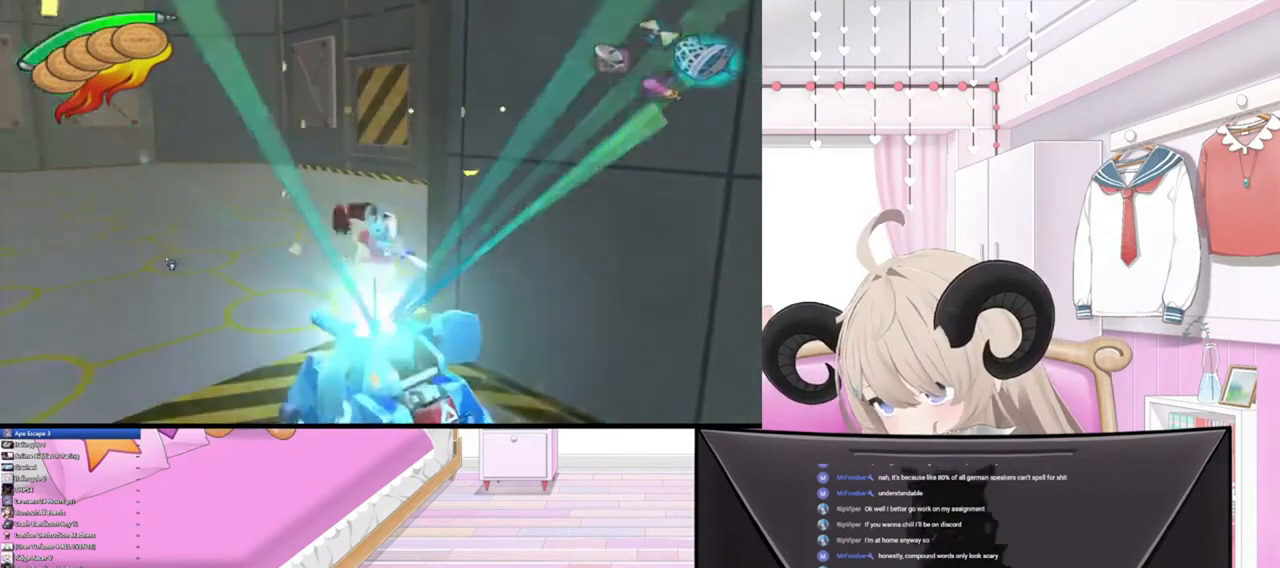
{"dt_ms": 500, "buttons": [], "left_stick": "center", "right_stick": "center", "events": [[67, "R1", "up"], [100, "R2", "up"], [300, "R2", "down"], [333, "R1", "down"], [467, "R1", "up"], [500, "R2", "up"]]}
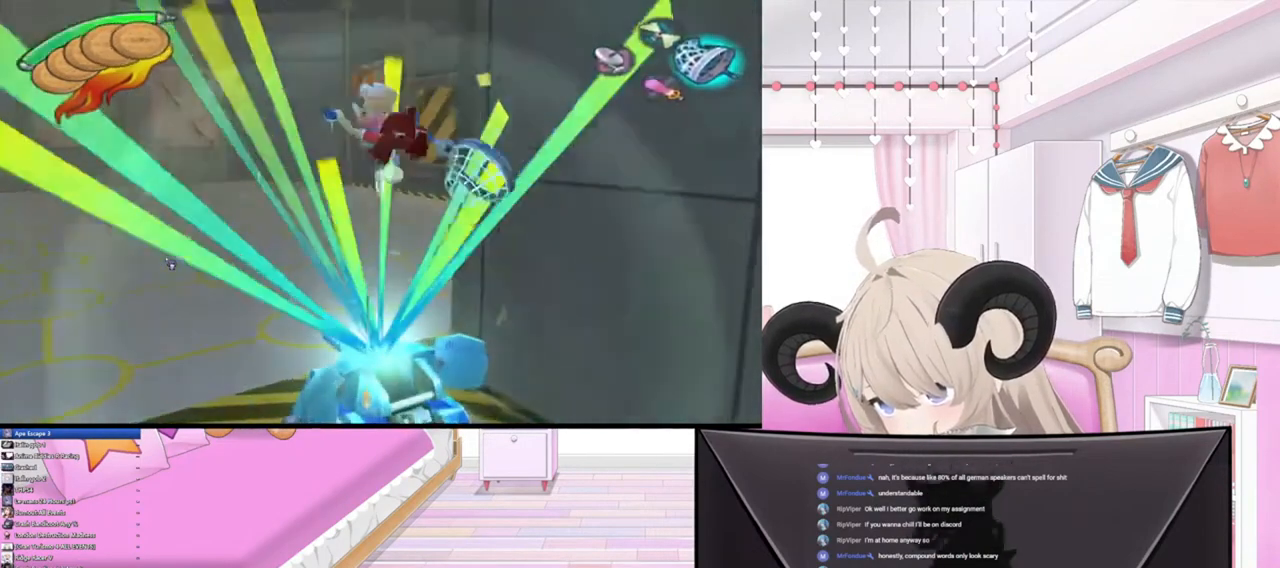
{"dt_ms": 1000, "buttons": ["R2"], "left_stick": "center", "right_stick": "center"}
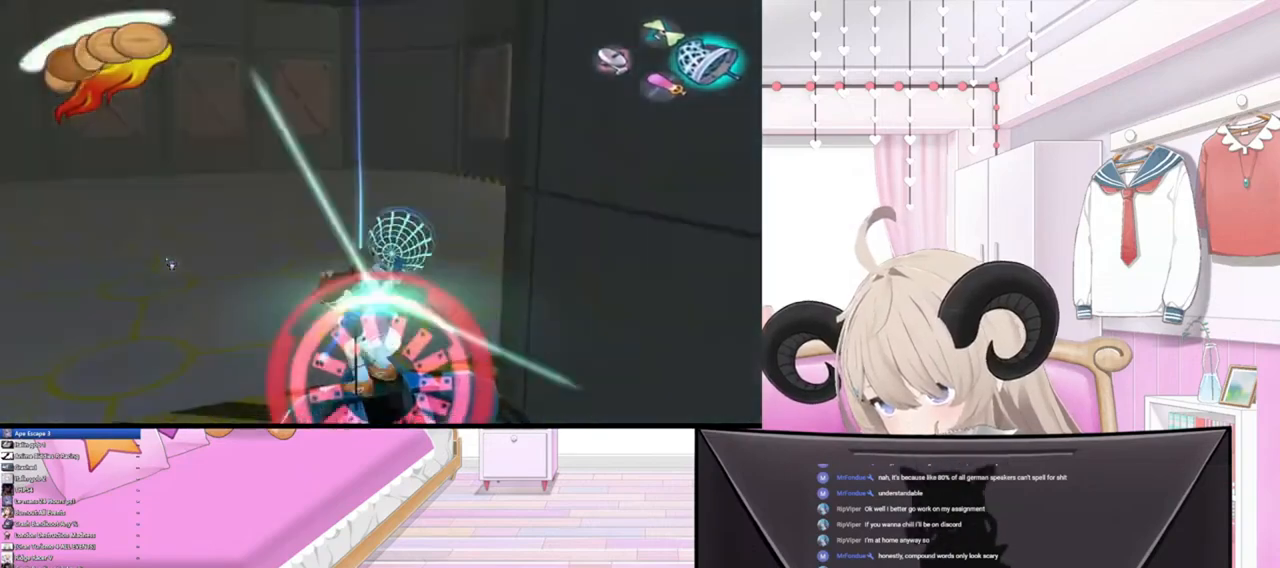
{"dt_ms": 500, "buttons": [], "left_stick": "center", "right_stick": "center", "events": [[33, "R2", "up"]]}
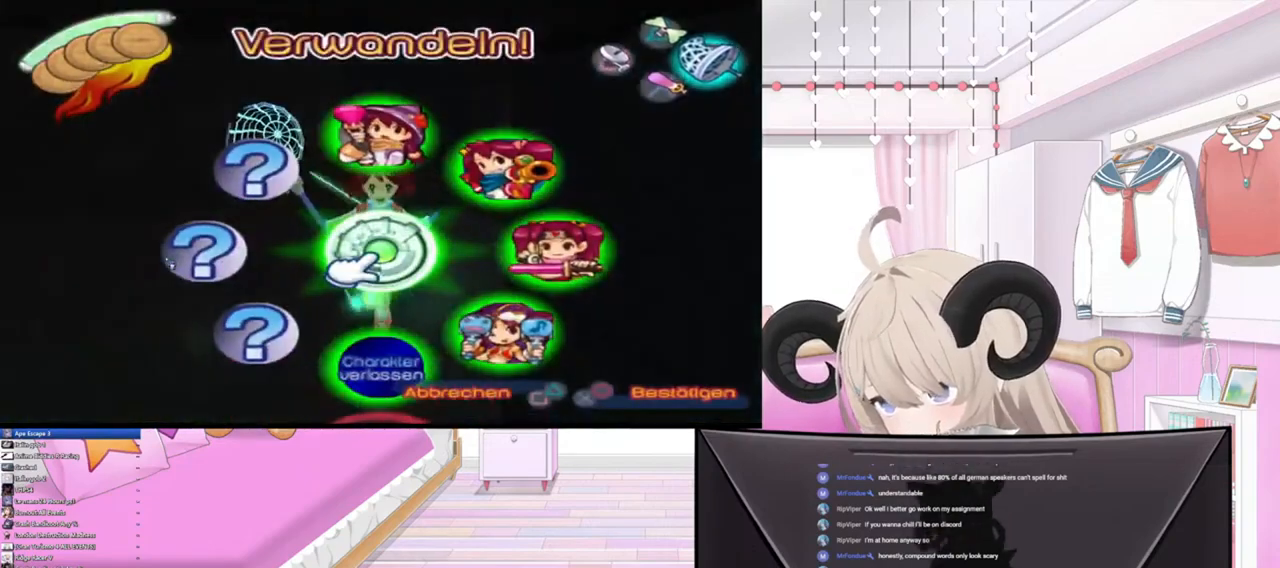
{"dt_ms": 500, "buttons": [], "left_stick": "down-right", "right_stick": "center", "events": [[100, "left_stick", "down-right"]]}
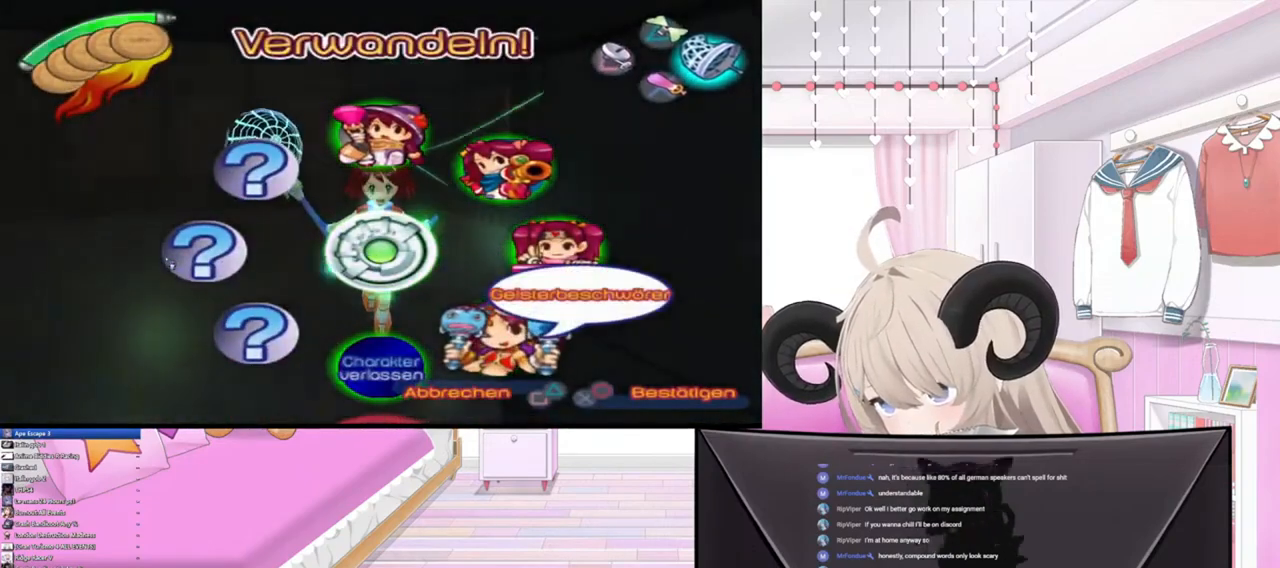
{"dt_ms": 500, "buttons": [], "left_stick": "down-right", "right_stick": "center", "events": []}
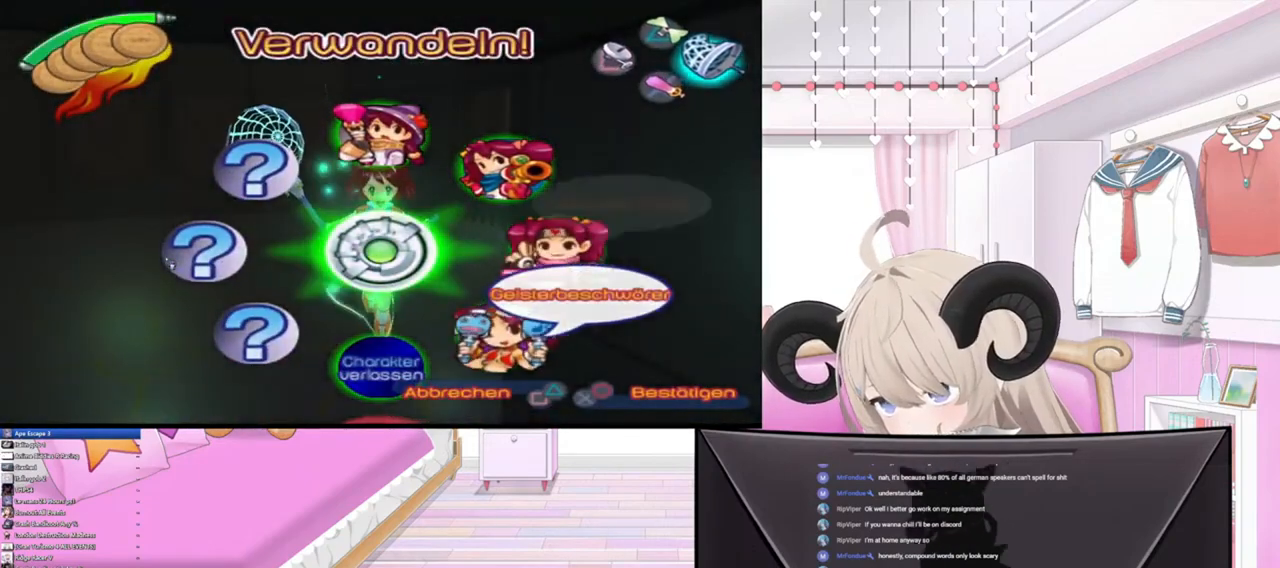
{"dt_ms": 500, "buttons": [], "left_stick": "down-right", "right_stick": "center", "events": []}
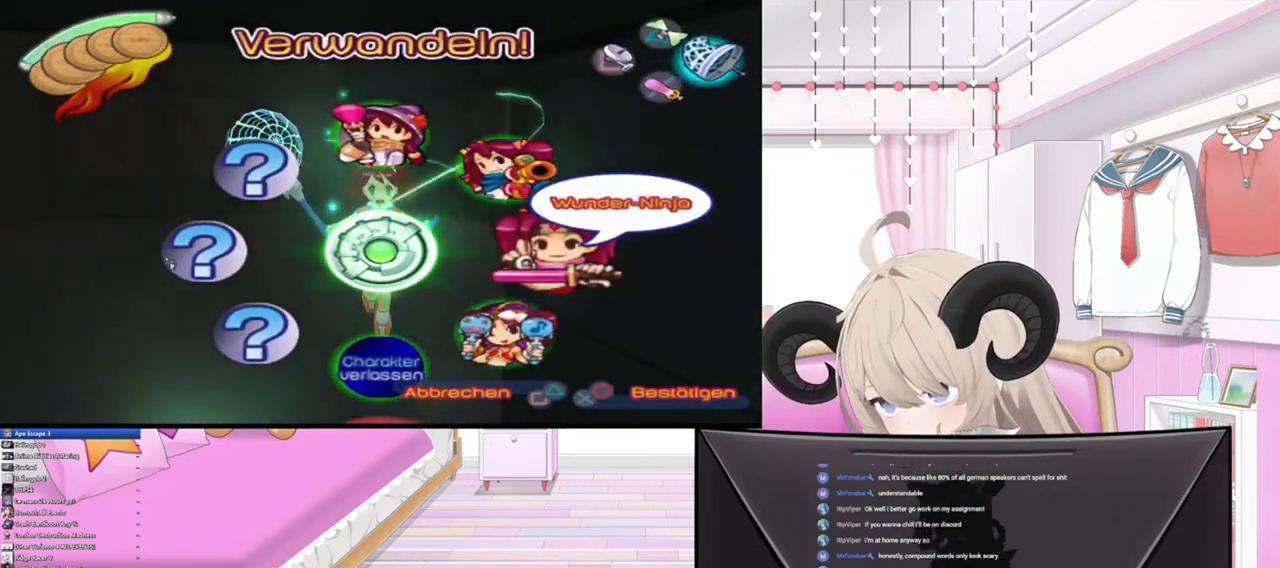
{"dt_ms": 500, "buttons": [], "left_stick": "down-right", "right_stick": "center", "events": []}
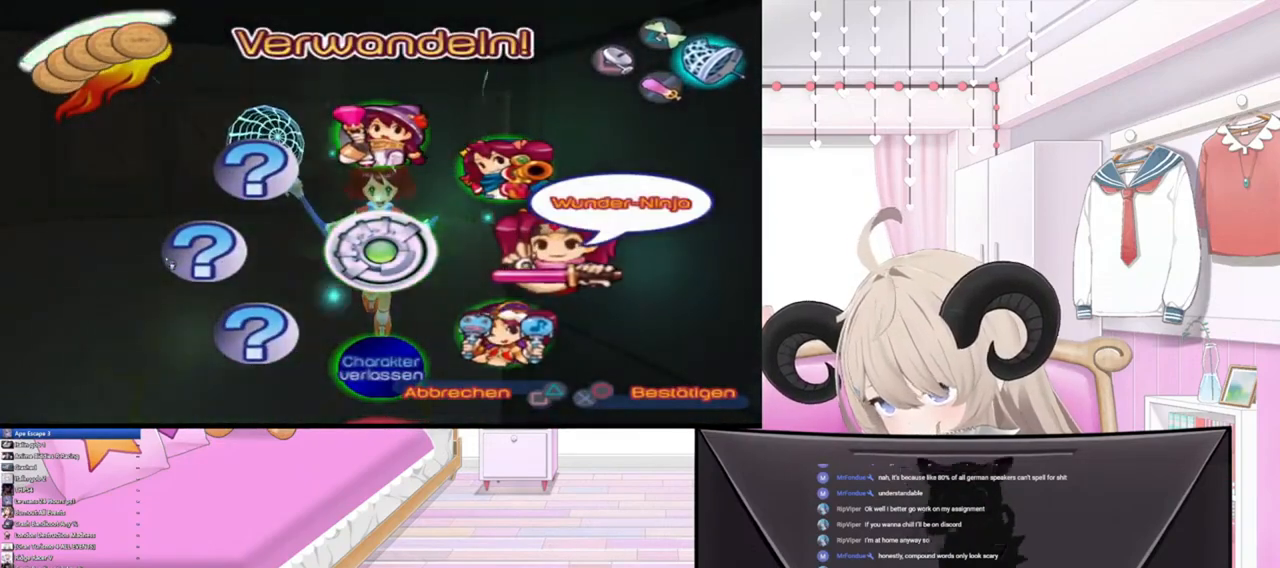
{"dt_ms": 500, "buttons": ["CROSS"], "left_stick": "down-right", "right_stick": "center", "events": [[400, "CROSS", "down"]]}
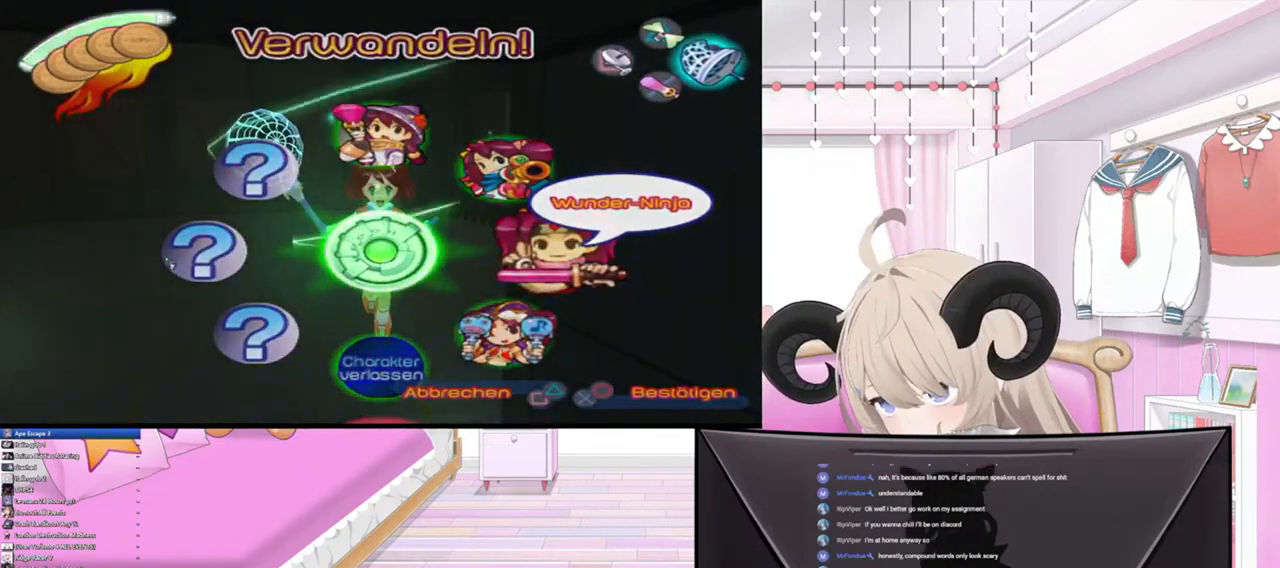
{"dt_ms": 500, "buttons": [], "left_stick": "center", "right_stick": "center", "events": [[33, "CROSS", "up"], [167, "left_stick", "center"]]}
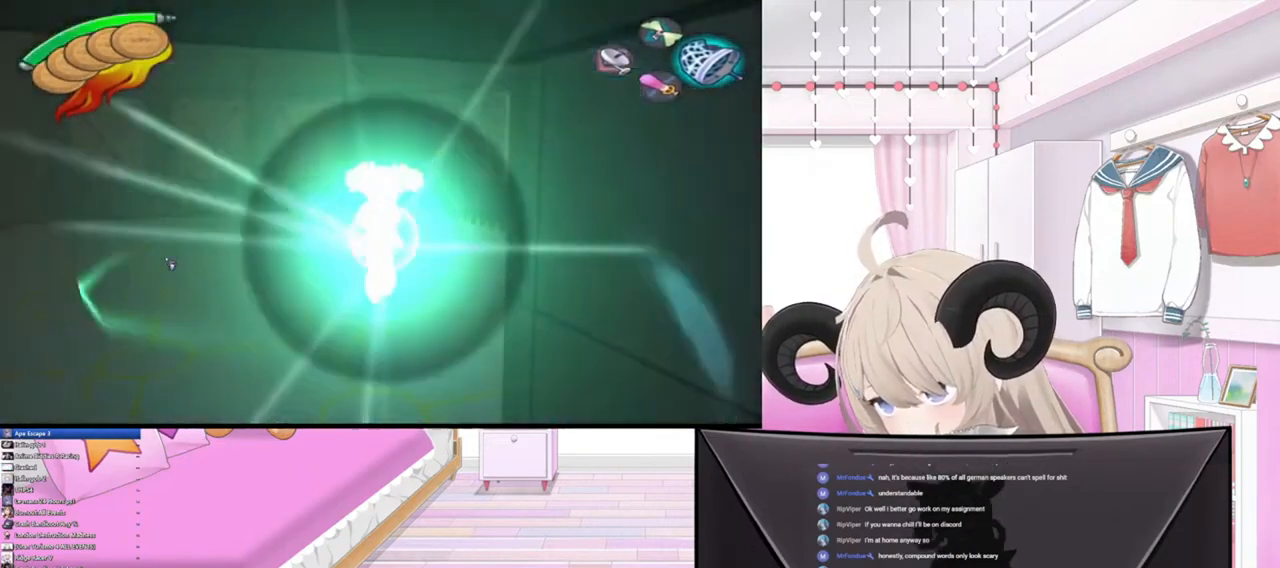
{"dt_ms": 500, "buttons": [], "left_stick": "center", "right_stick": "center", "events": [[100, "R2", "down"], [300, "R2", "up"]]}
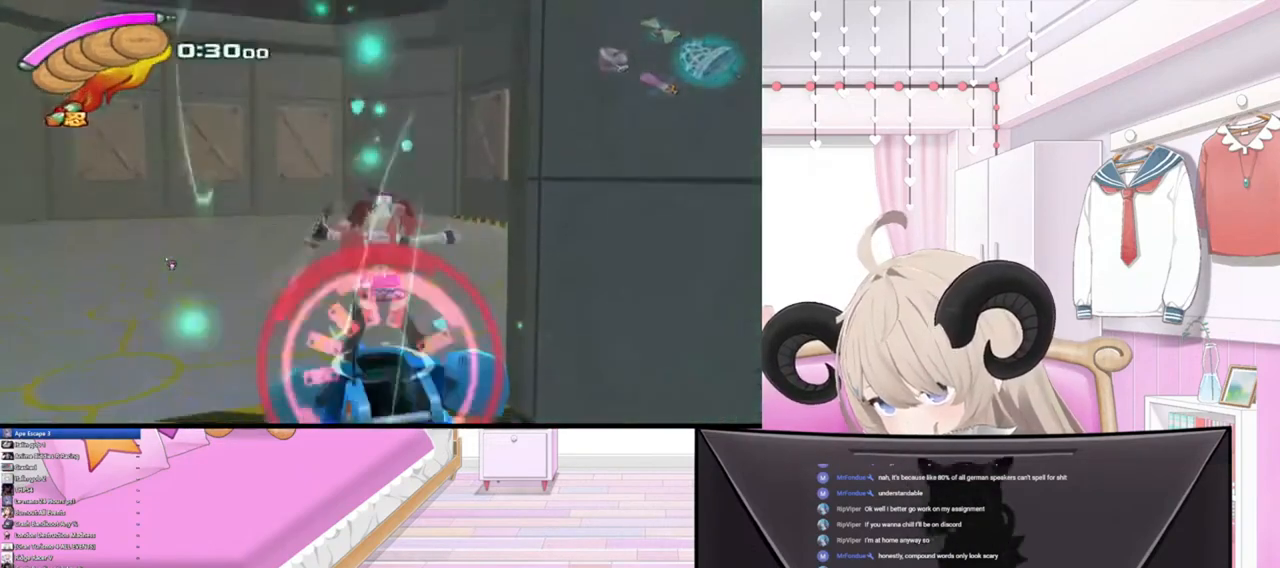
{"dt_ms": 500, "buttons": [], "left_stick": "center", "right_stick": "center", "events": []}
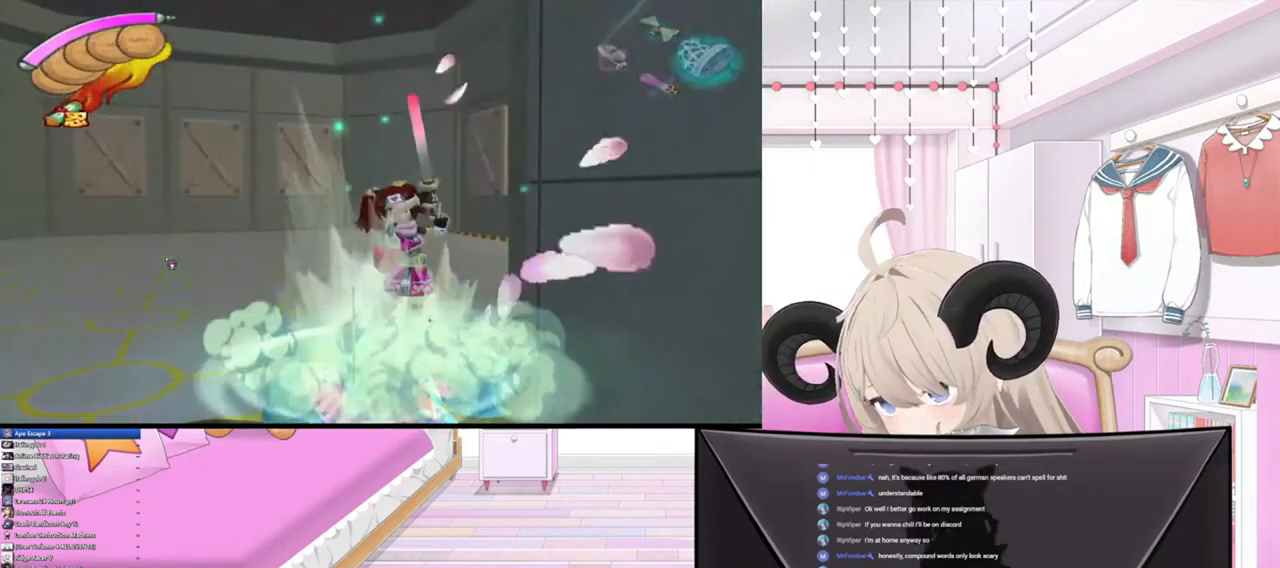
{"dt_ms": 500, "buttons": [], "left_stick": "center", "right_stick": "center", "events": [[200, "R2", "down"], [400, "R2", "up"]]}
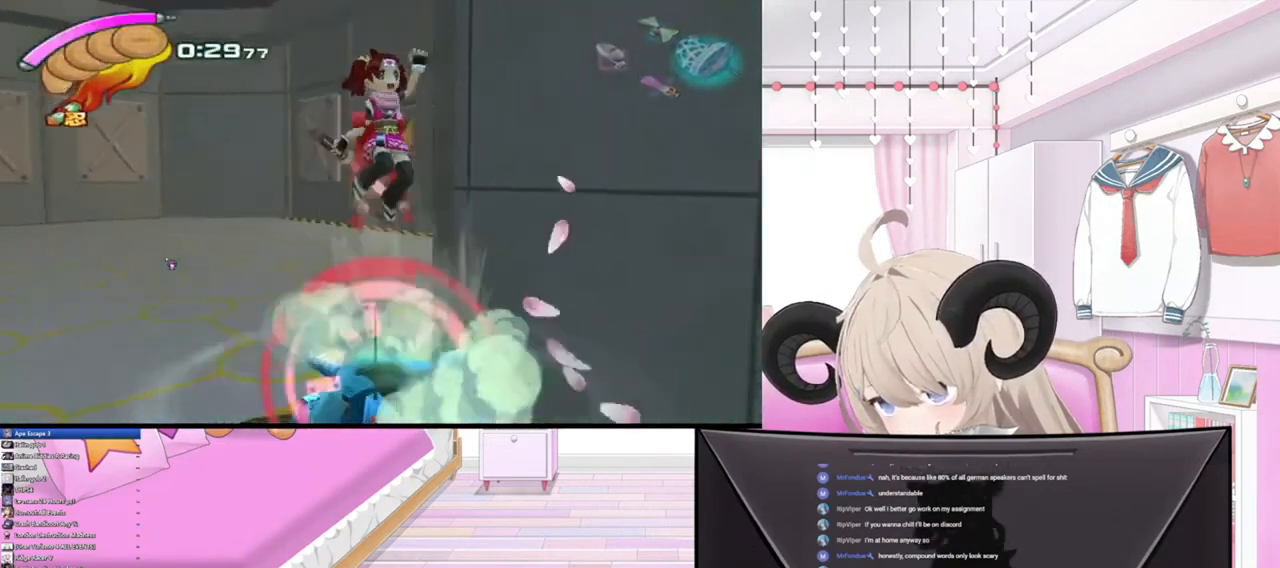
{"dt_ms": 500, "buttons": [], "left_stick": "center", "right_stick": "center", "events": []}
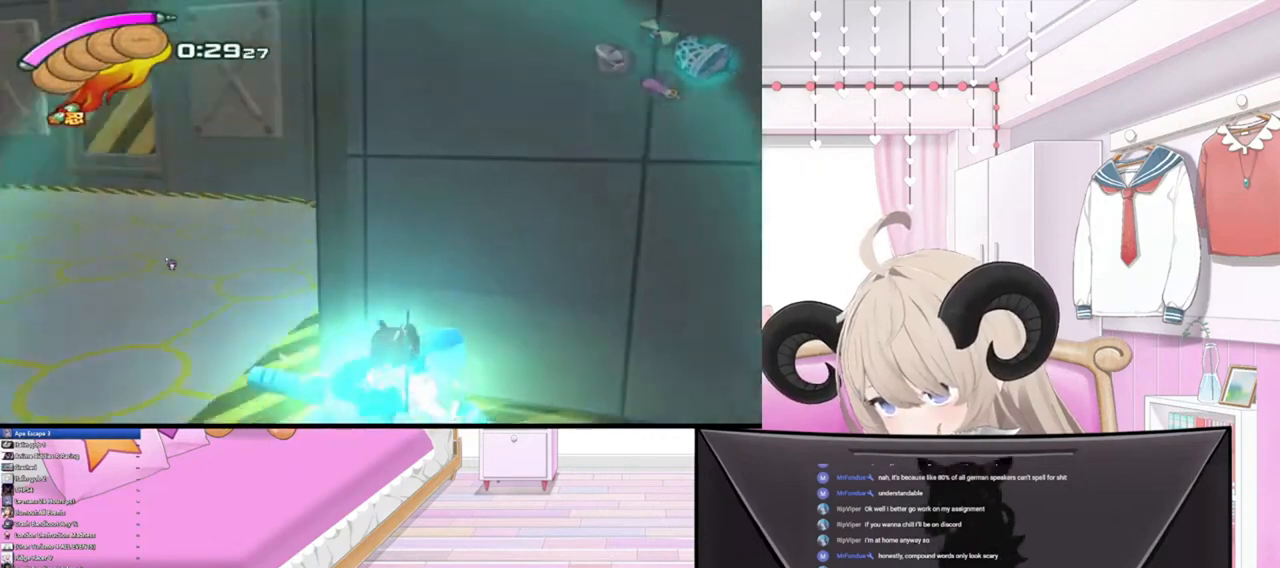
{"dt_ms": 500, "buttons": [], "left_stick": "up", "right_stick": "center", "events": [[467, "left_stick", "up"]]}
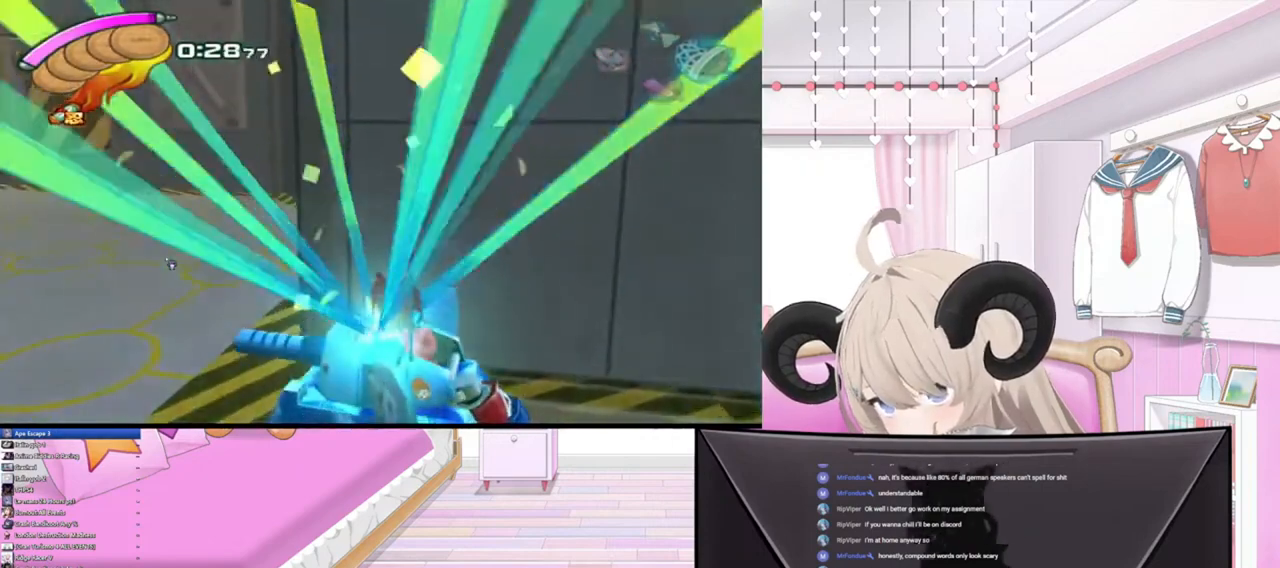
{"dt_ms": 500, "buttons": [], "left_stick": "center", "right_stick": "up", "events": [[300, "right_stick", "up"], [400, "left_stick", "center"]]}
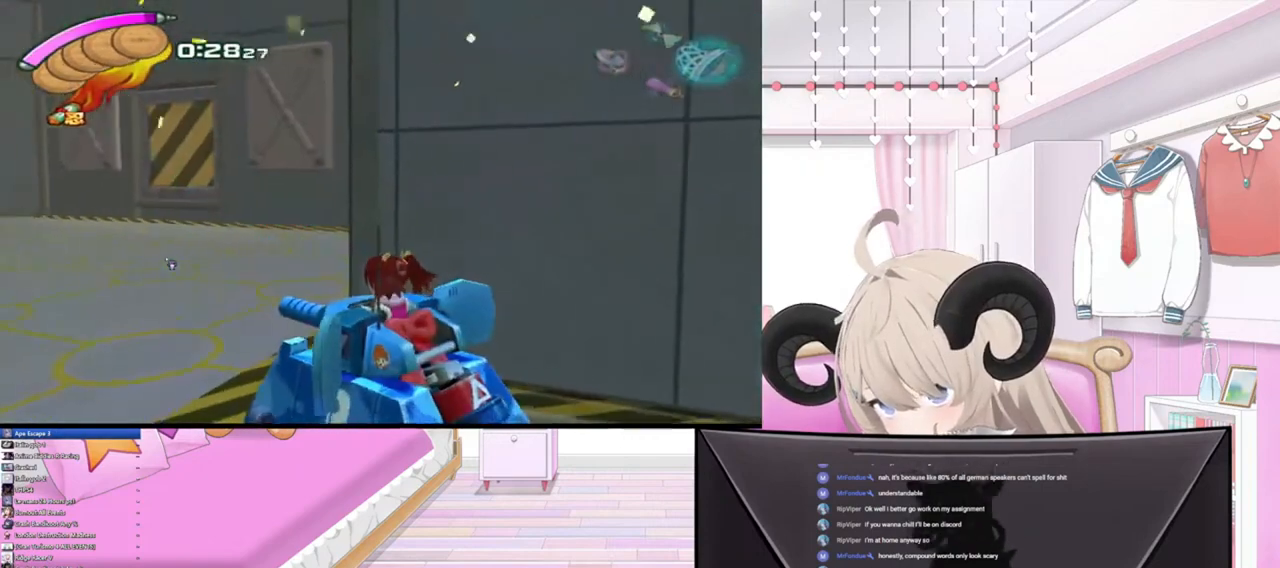
{"dt_ms": 500, "buttons": [], "left_stick": "up", "right_stick": "up", "events": [[300, "left_stick", "up"]]}
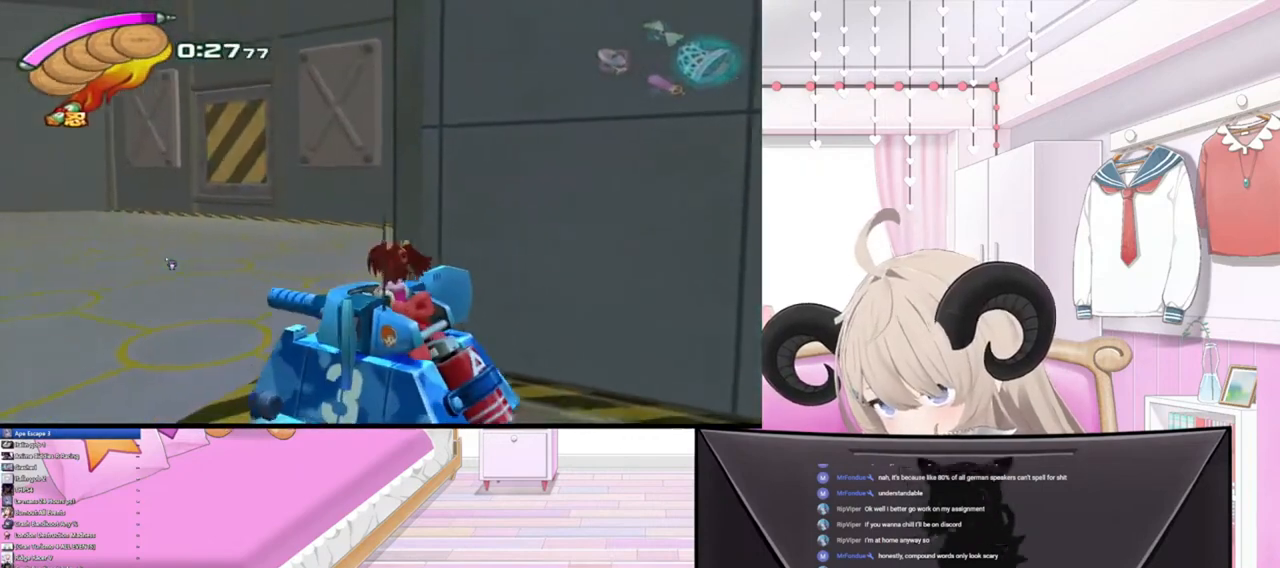
{"dt_ms": 500, "buttons": [], "left_stick": "up", "right_stick": "up", "events": []}
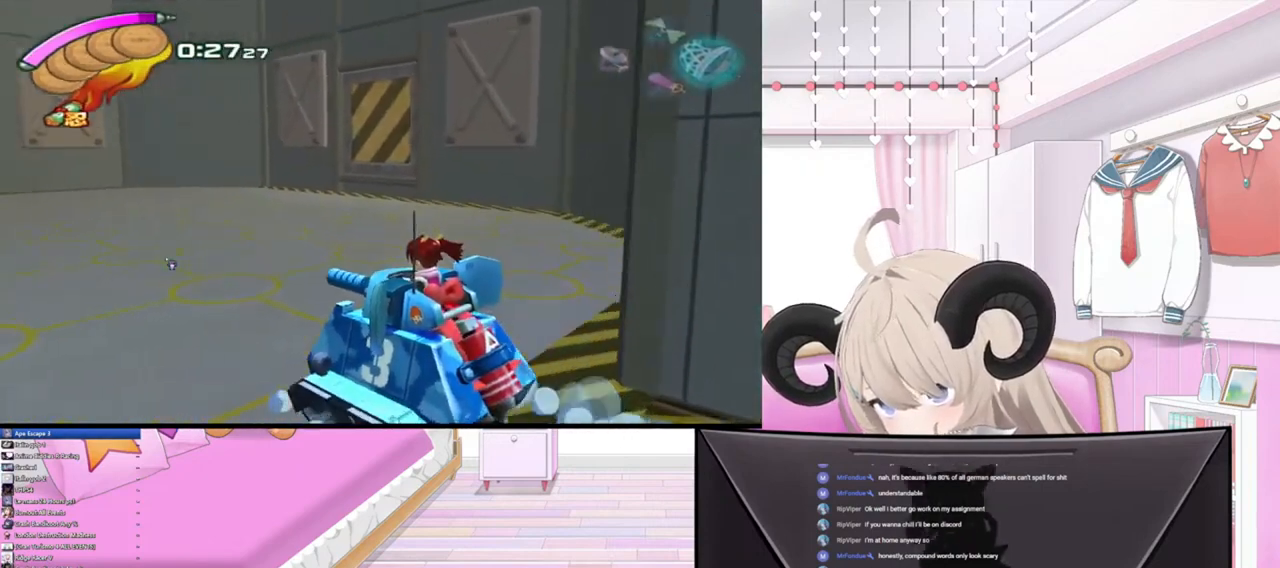
{"dt_ms": 500, "buttons": [], "left_stick": "up", "right_stick": "up", "events": []}
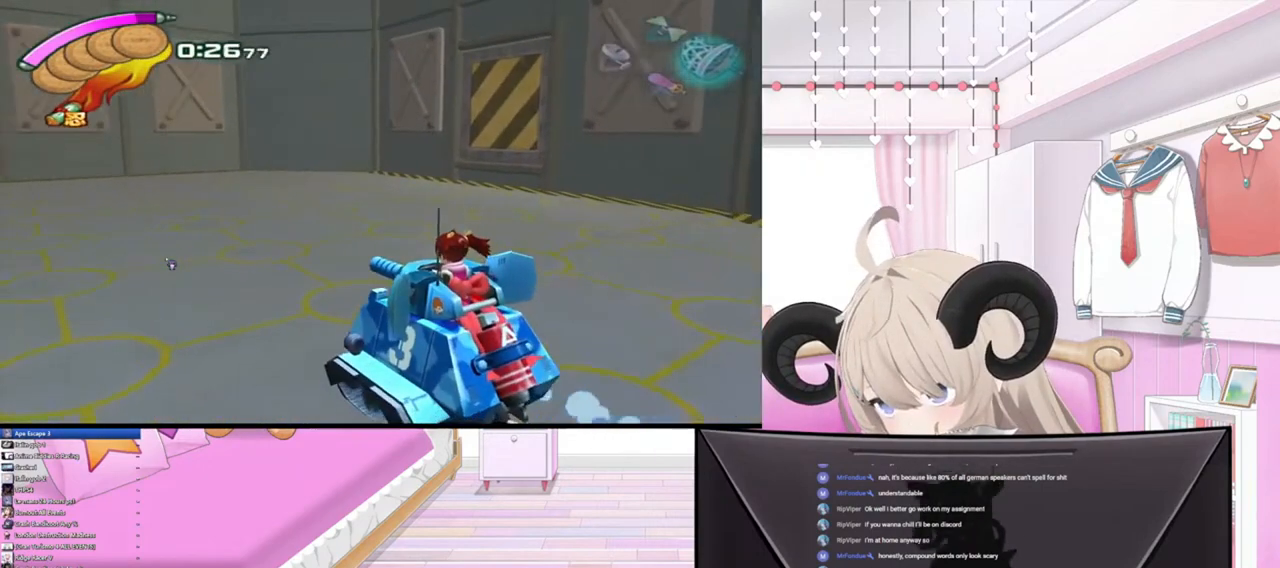
{"dt_ms": 500, "buttons": [], "left_stick": "up", "right_stick": "up", "events": []}
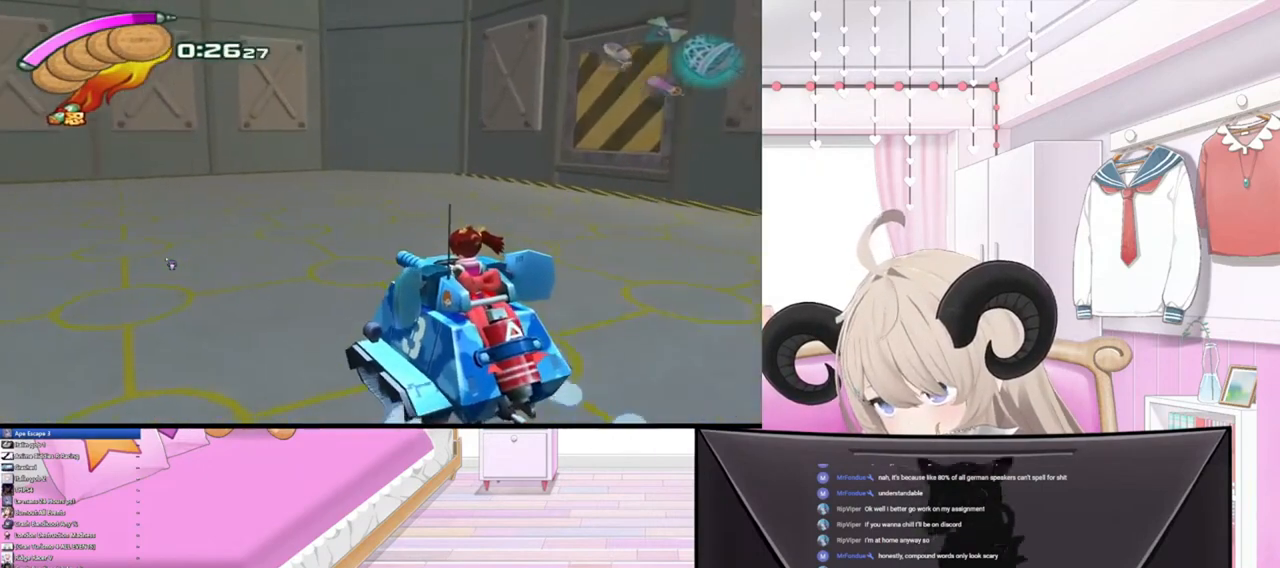
{"dt_ms": 500, "buttons": [], "left_stick": "center", "right_stick": "up", "events": [[233, "left_stick", "center"]]}
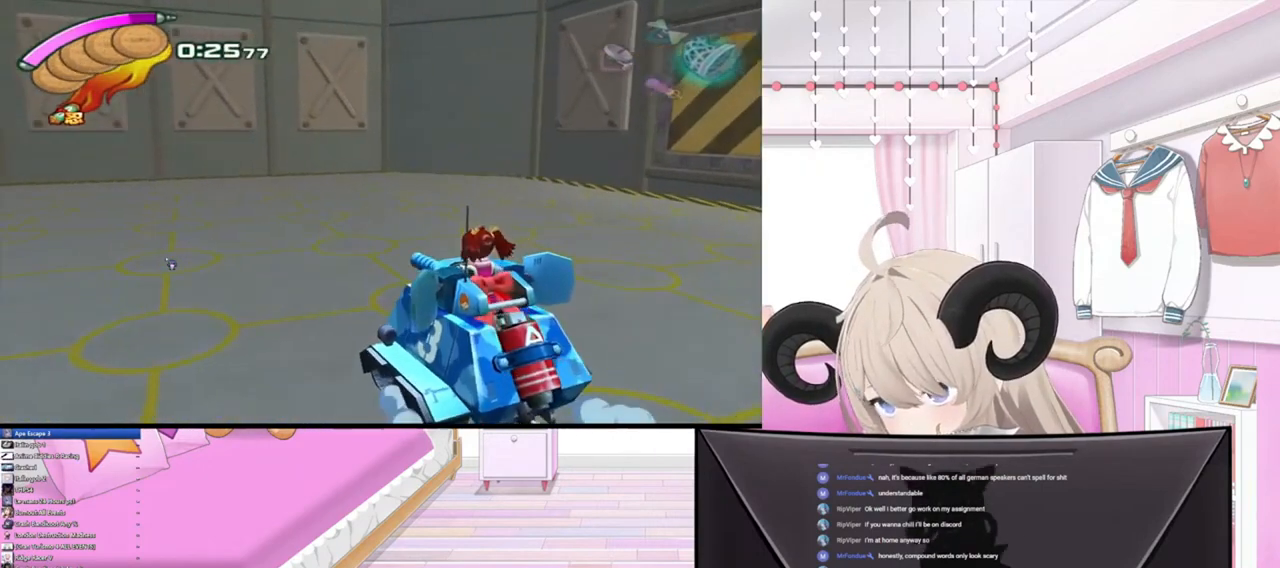
{"dt_ms": 500, "buttons": [], "left_stick": "center", "right_stick": "up", "events": [[200, "left_stick", "up"], [467, "left_stick", "center"]]}
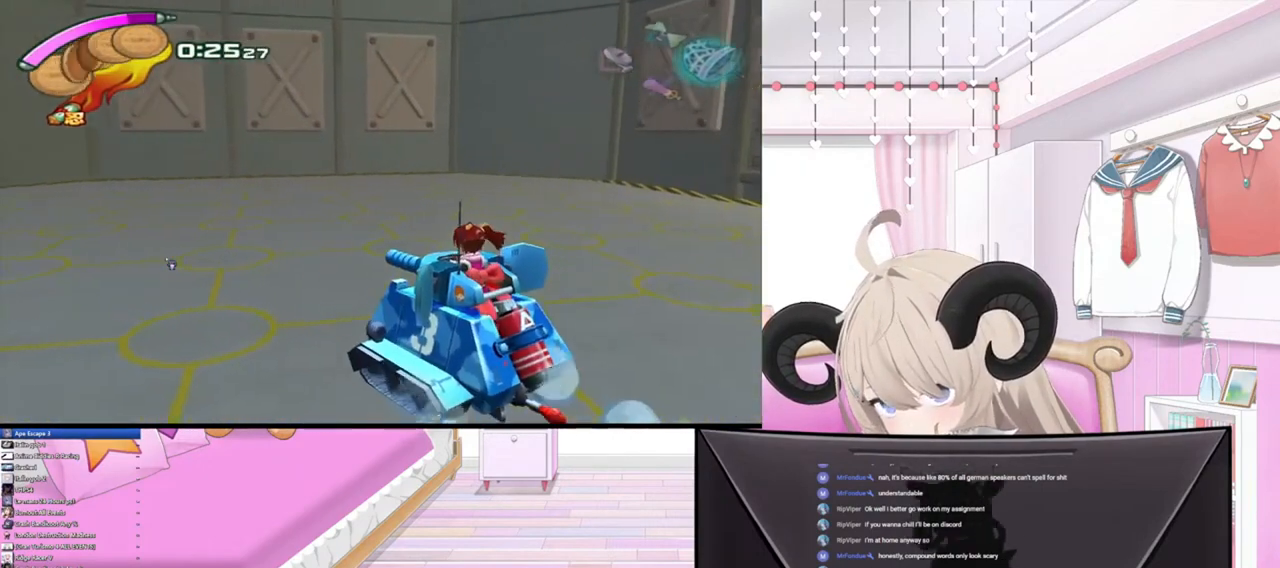
{"dt_ms": 500, "buttons": [], "left_stick": "center", "right_stick": "center", "events": [[100, "R2", "down"], [133, "R1", "down"], [300, "R1", "up"], [300, "R2", "up"], [367, "right_stick", "center"]]}
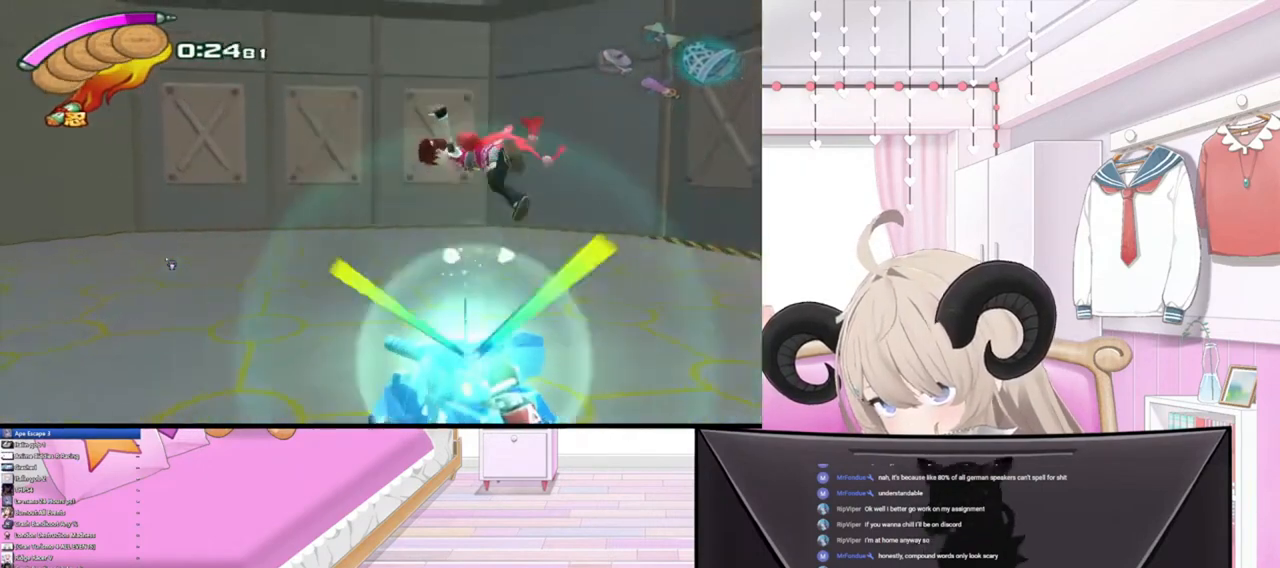
{"dt_ms": 500, "buttons": [], "left_stick": "center", "right_stick": "center", "events": [[133, "R2", "down"], [167, "R1", "down"], [300, "R1", "up"], [333, "R2", "up"]]}
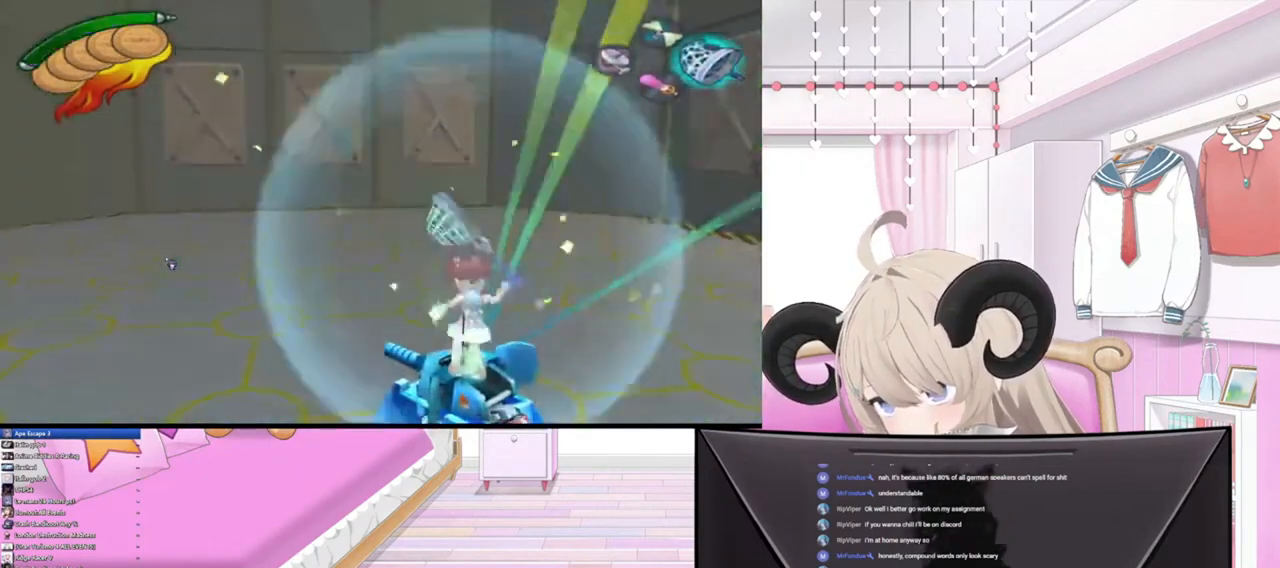
{"dt_ms": 500, "buttons": ["R2"], "left_stick": "center", "right_stick": "center", "events": [[500, "R2", "down"]]}
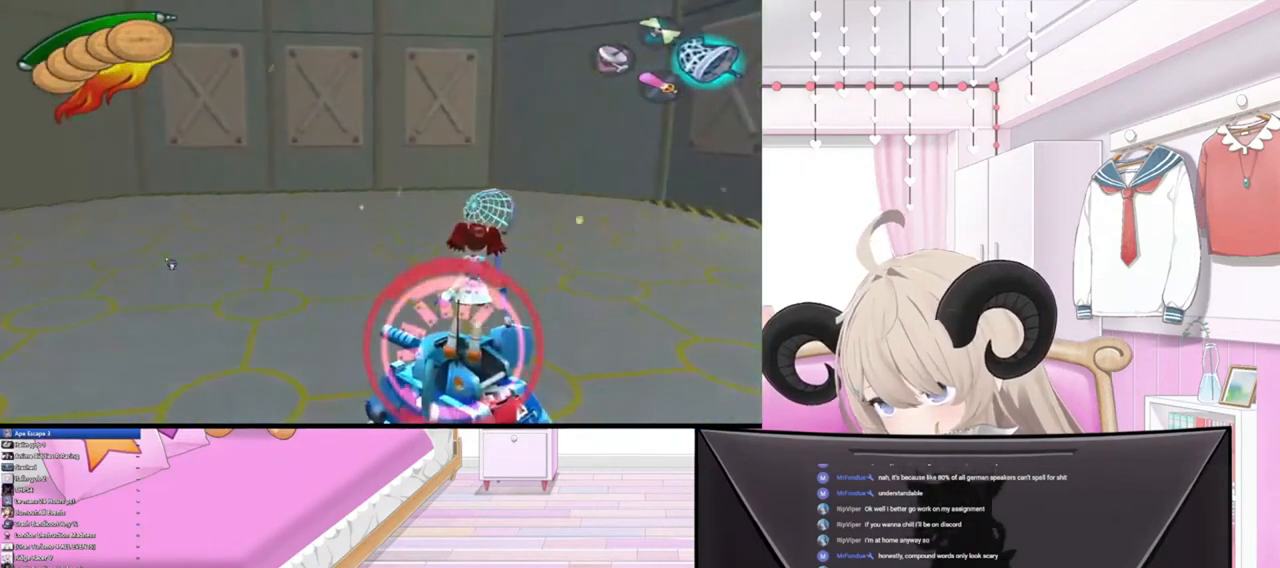
{"dt_ms": 500, "buttons": [], "left_stick": "center", "right_stick": "center", "events": [[167, "R2", "up"]]}